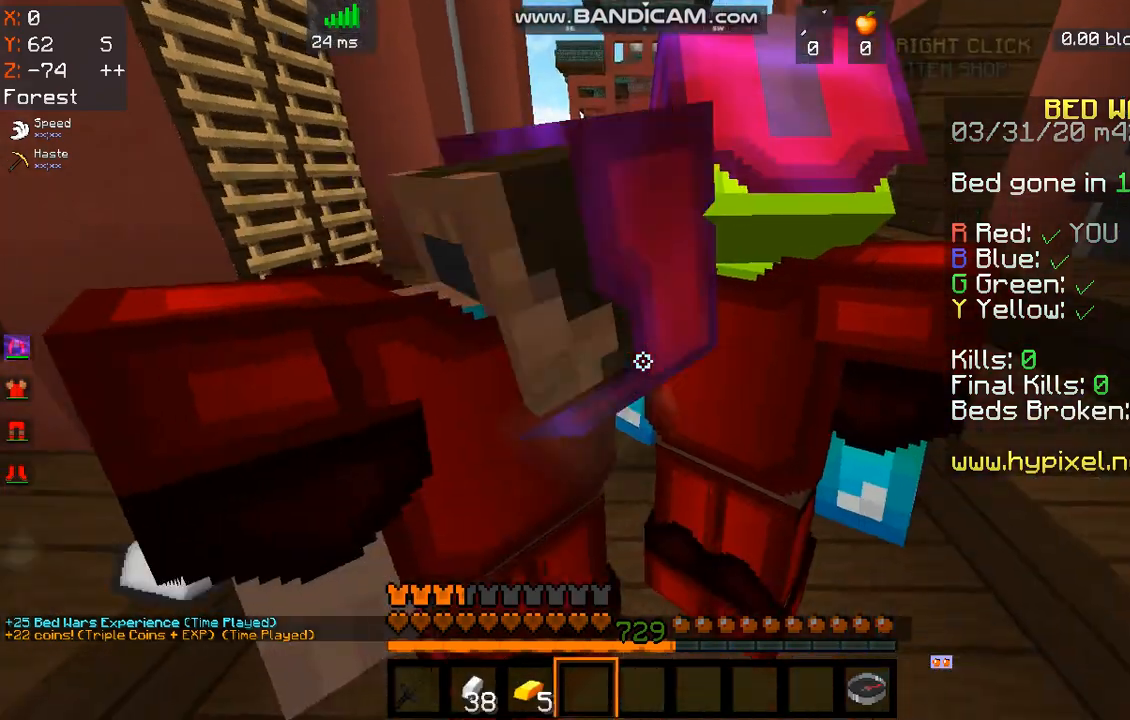
Gameplay with keyboard and mouse; each line is a JSON object with the keys and mouse buttons held at the frame after it. "events" lists presses ("down") and releases ("up") of "a", "d", "s", "space", "w", "mouse_left" and "mouse_right" between this image and that frame as [ms after this image, input, new state], when the widget could be followed in between. "mouse_left", "mouse_right" = the "left", "right" buttons of the "mouse" list. No other keys are recorded. Fast repeated clicks can show as one long hold. Mouse movement is not recorded.
{"keys": [], "mouse": ["left", "right"], "events": [[301, "mouse_left", "down"], [301, "mouse_right", "down"]]}
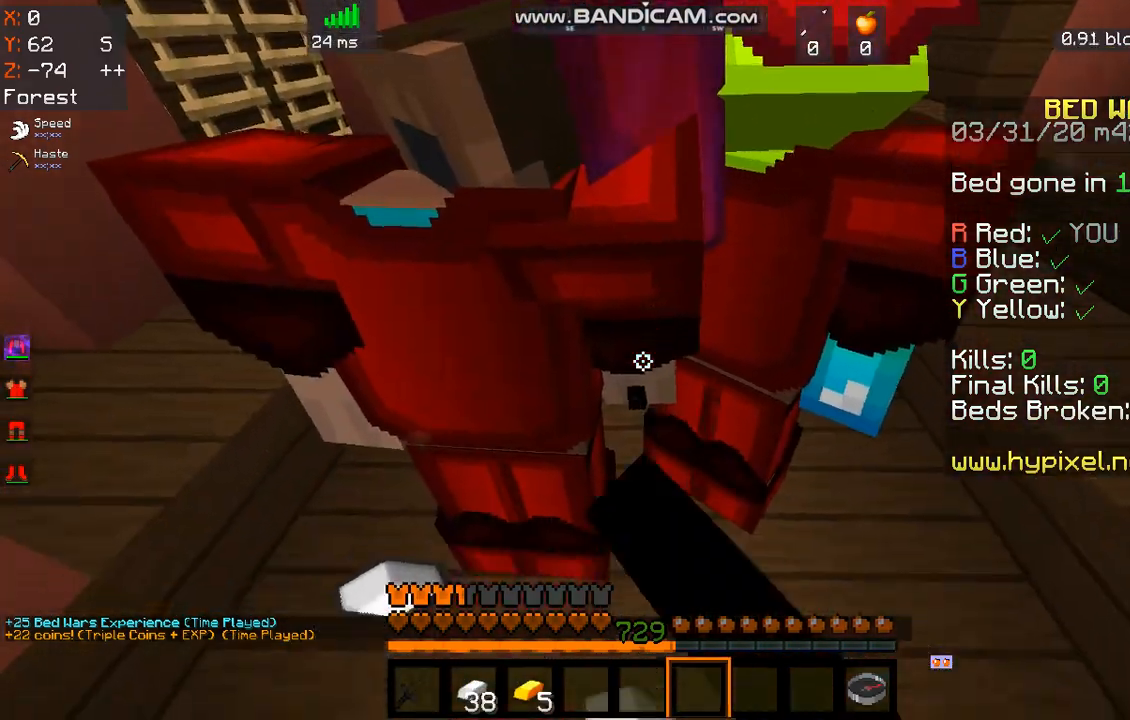
{"keys": ["w"], "mouse": [], "events": [[201, "mouse_left", "up"], [468, "mouse_right", "up"], [502, "w", "down"]]}
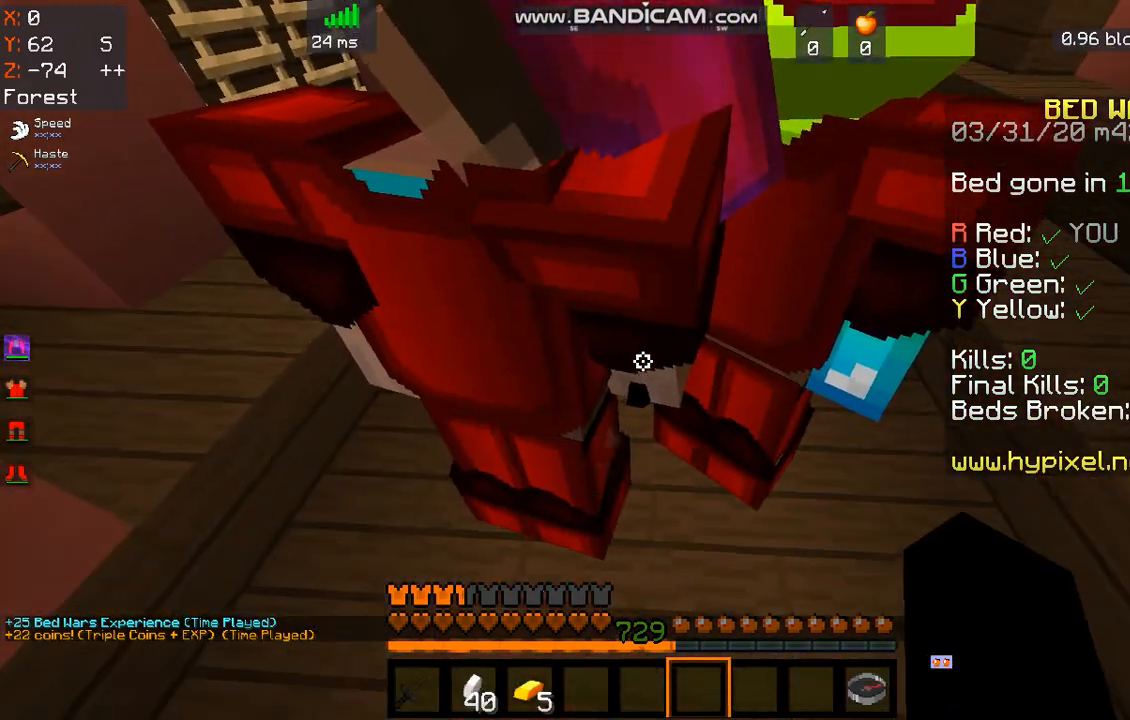
{"keys": ["w"], "mouse": [], "events": [[133, "w", "up"], [200, "w", "down"]]}
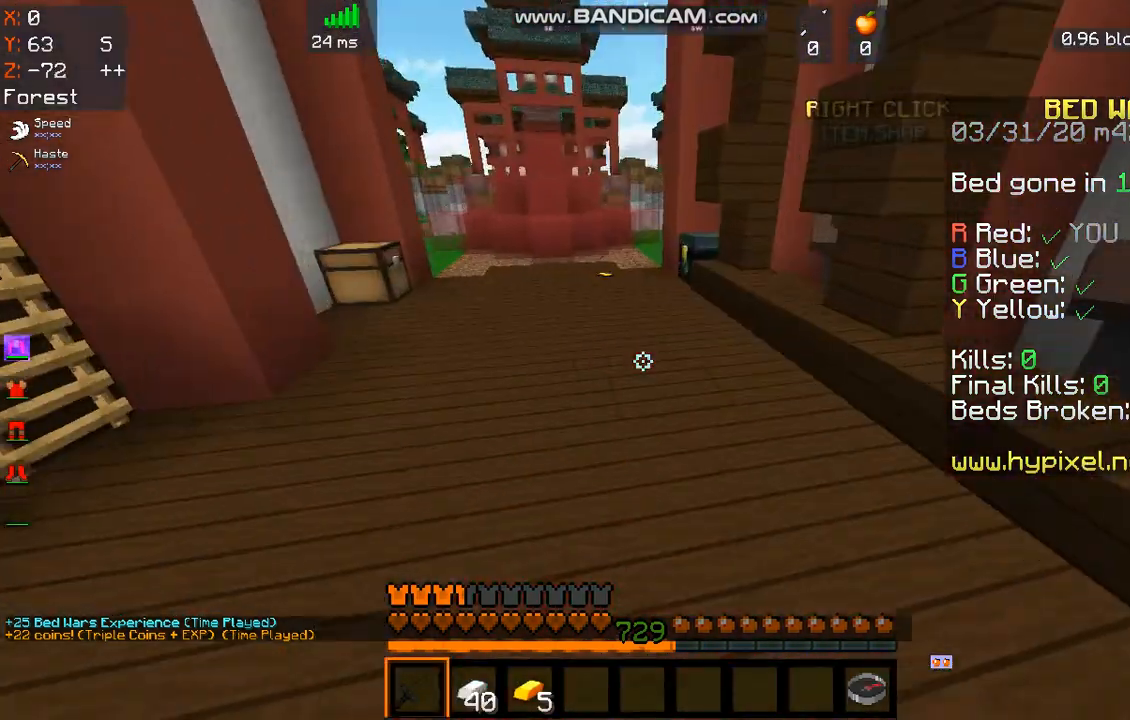
{"keys": ["s"], "mouse": [], "events": [[267, "w", "up"], [301, "s", "down"]]}
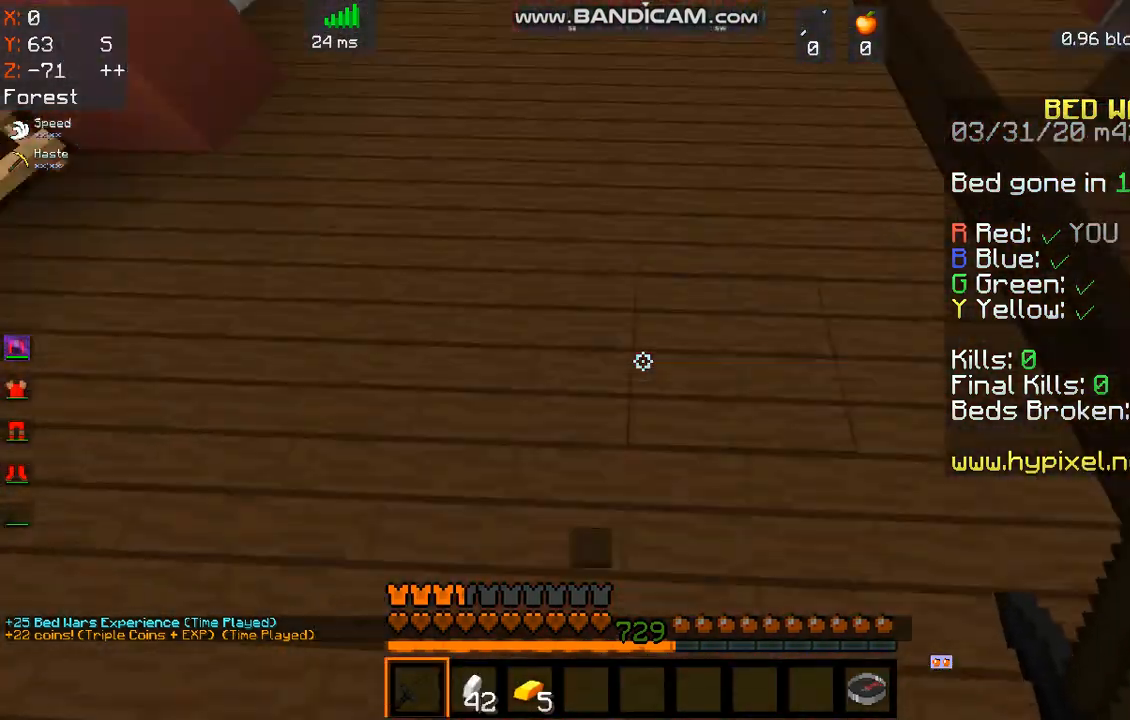
{"keys": [], "mouse": ["left", "right"], "events": [[301, "mouse_left", "down"], [301, "mouse_right", "down"], [435, "s", "up"]]}
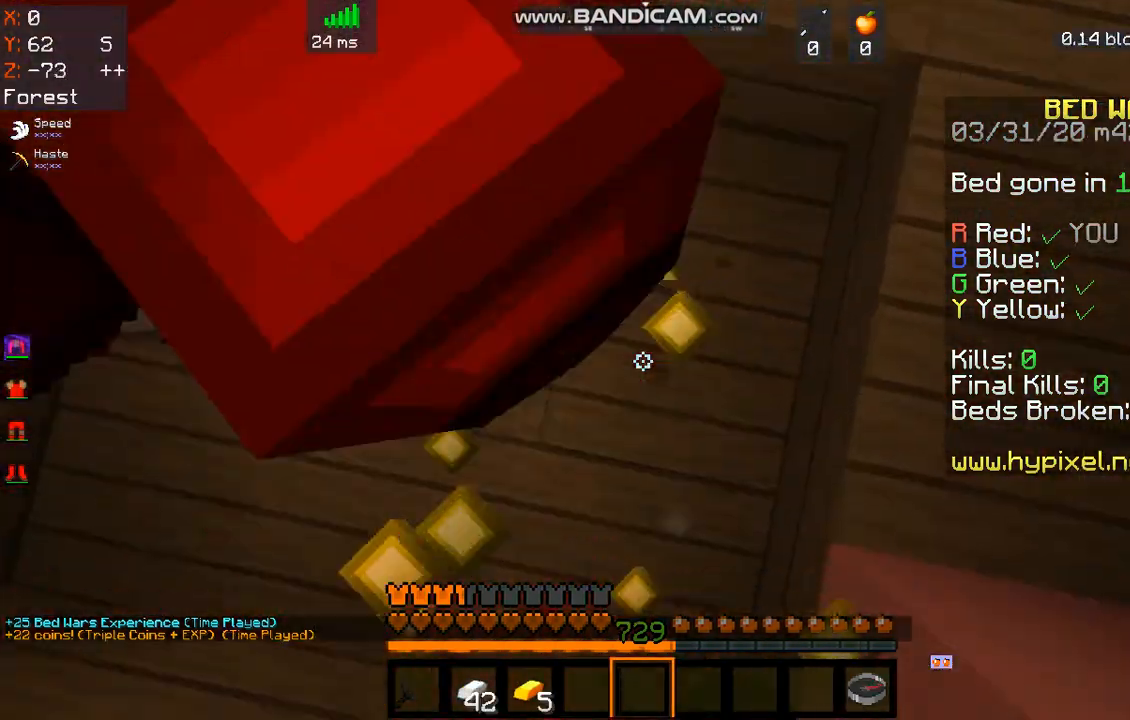
{"keys": ["w"], "mouse": ["left", "right"], "events": [[100, "a", "down"], [100, "mouse_left", "up"], [200, "mouse_left", "down"], [267, "a", "up"], [267, "w", "down"]]}
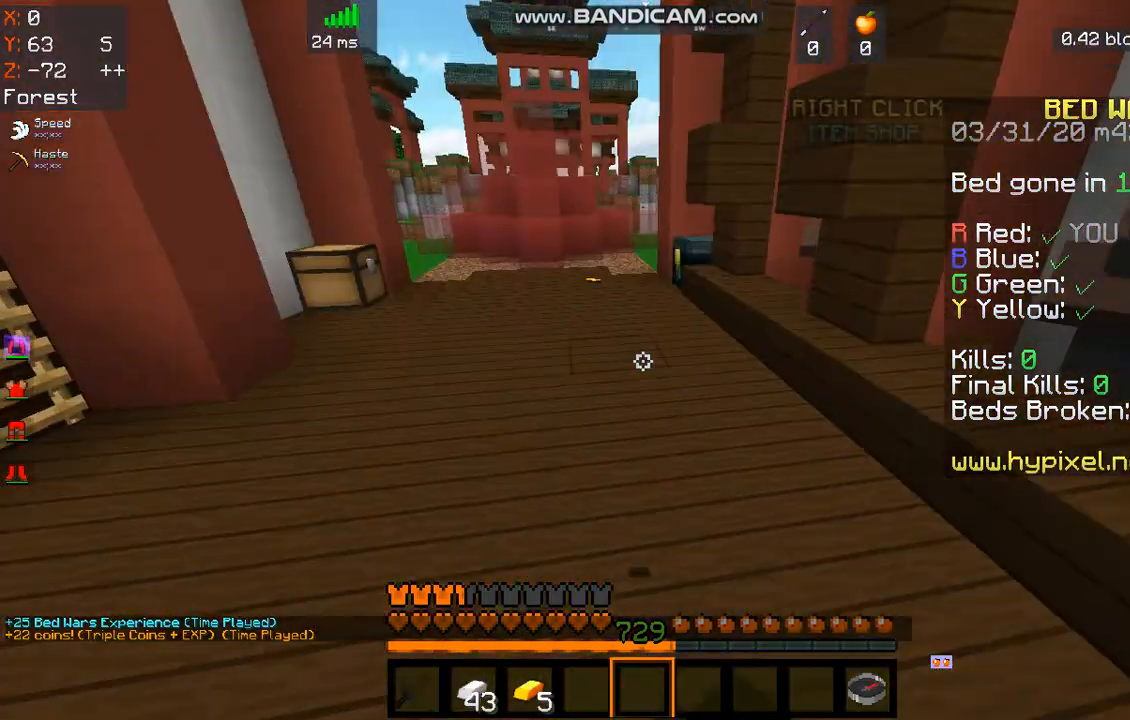
{"keys": [], "mouse": ["left"], "events": [[67, "w", "up"], [101, "s", "down"], [435, "mouse_right", "up"], [435, "s", "up"]]}
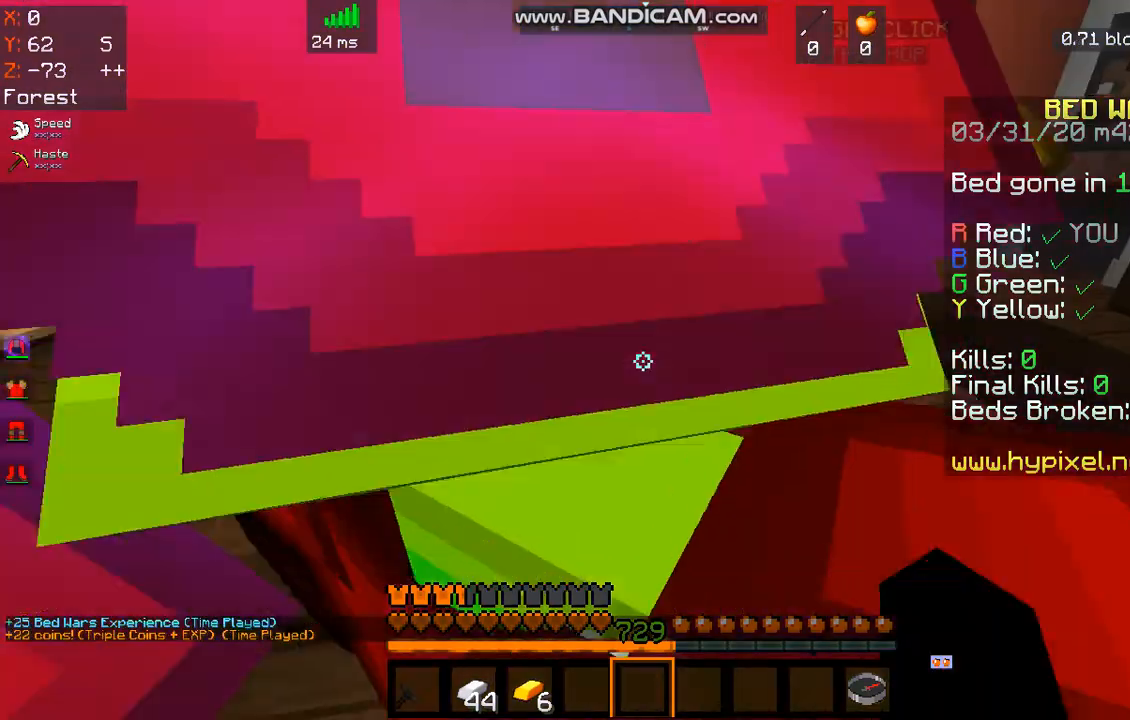
{"keys": ["w"], "mouse": [], "events": [[33, "mouse_right", "down"], [67, "w", "down"], [200, "mouse_right", "up"], [234, "mouse_left", "up"]]}
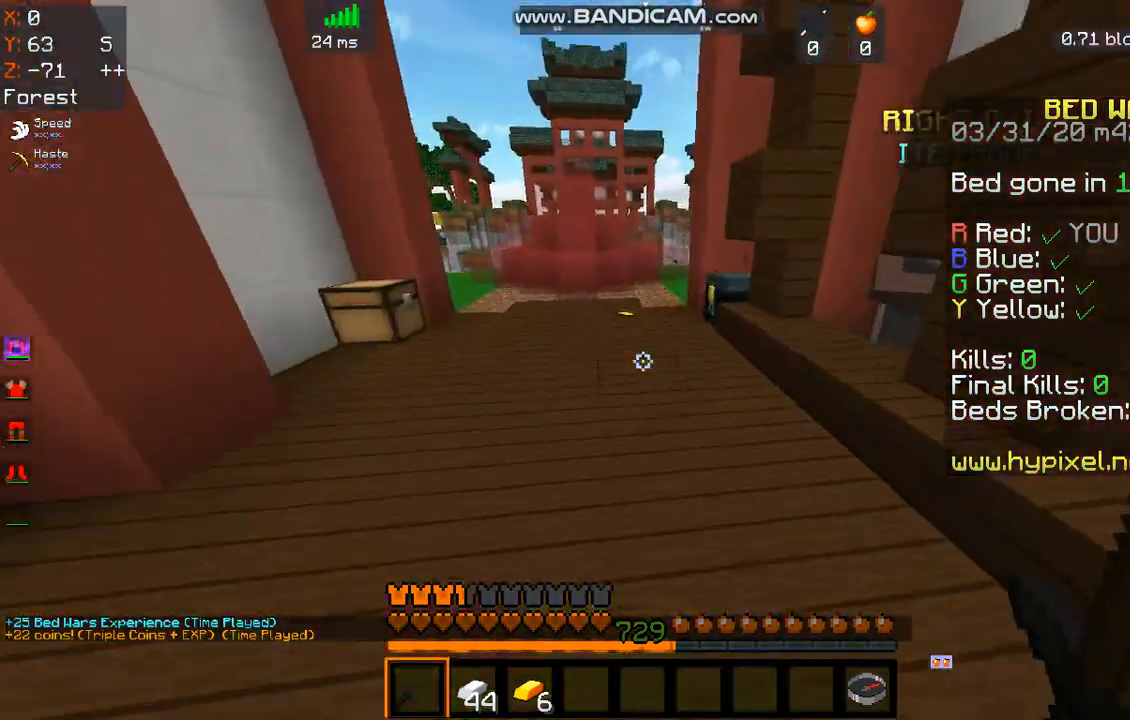
{"keys": ["w"], "mouse": [], "events": []}
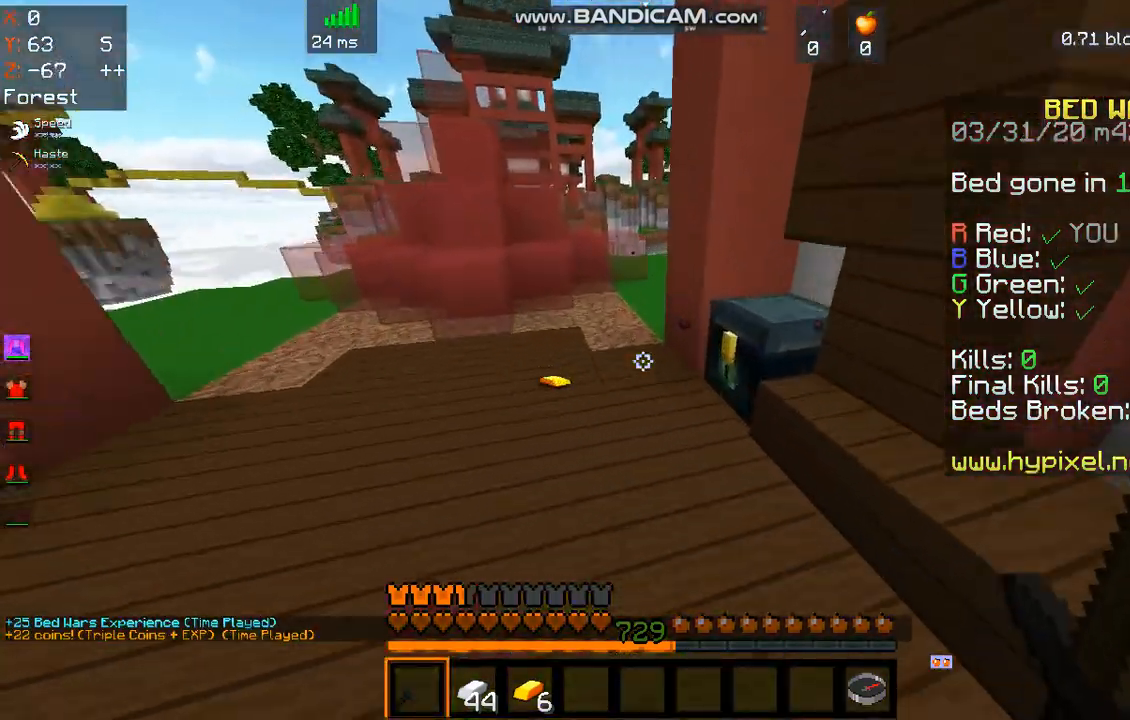
{"keys": ["w"], "mouse": [], "events": [[33, "a", "down"], [434, "a", "up"]]}
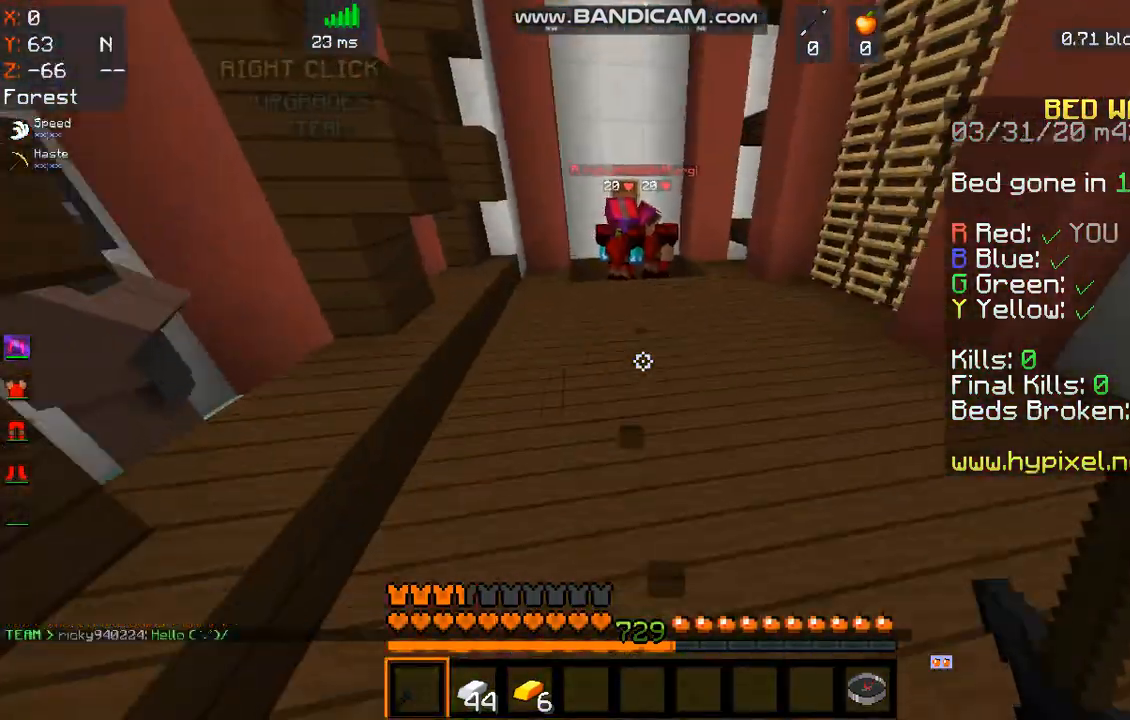
{"keys": ["w"], "mouse": [], "events": []}
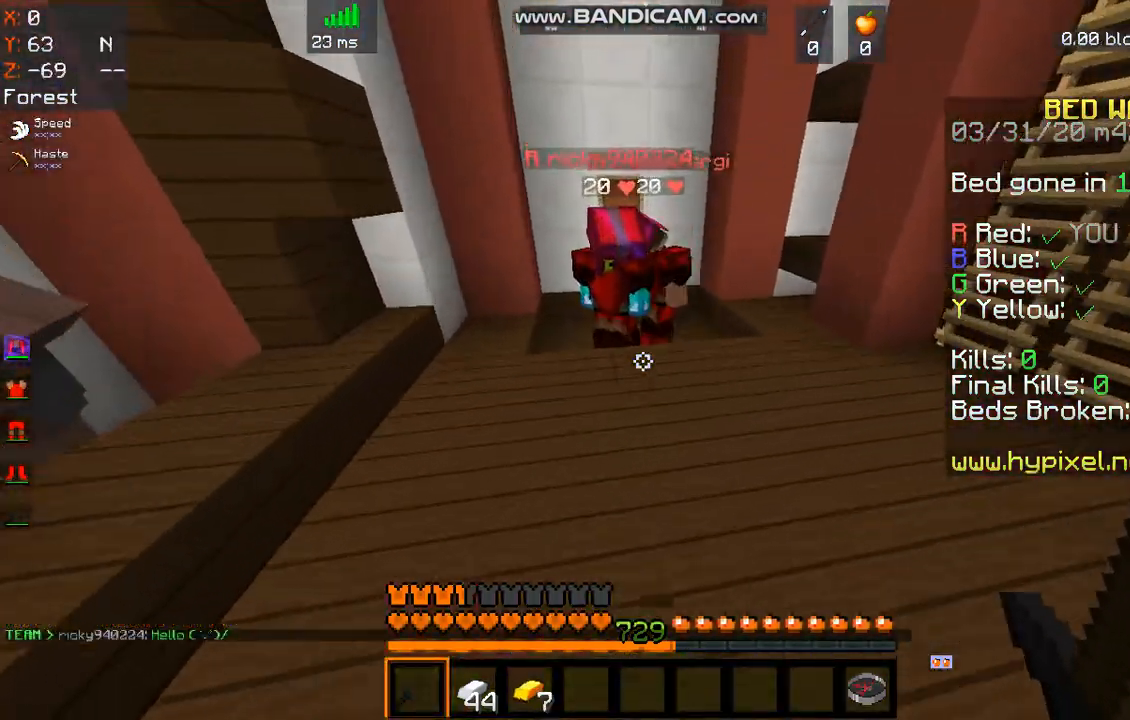
{"keys": ["w"], "mouse": [], "events": []}
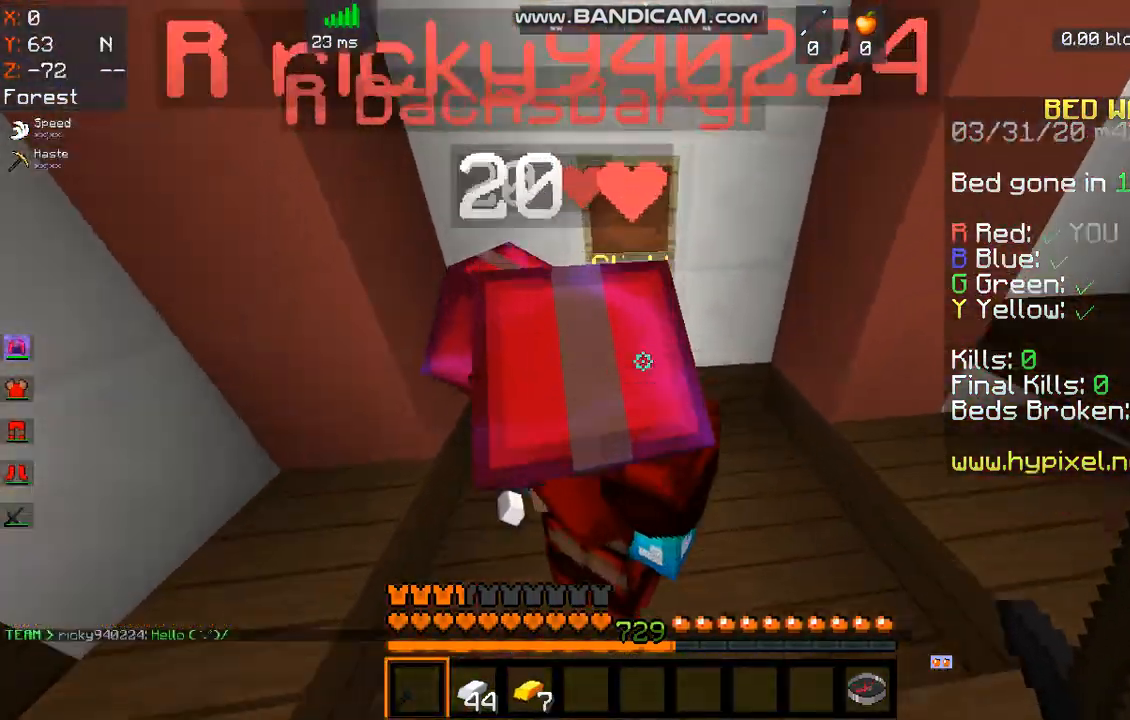
{"keys": [], "mouse": ["left", "right"], "events": [[401, "mouse_left", "down"], [401, "mouse_right", "down"], [401, "w", "up"]]}
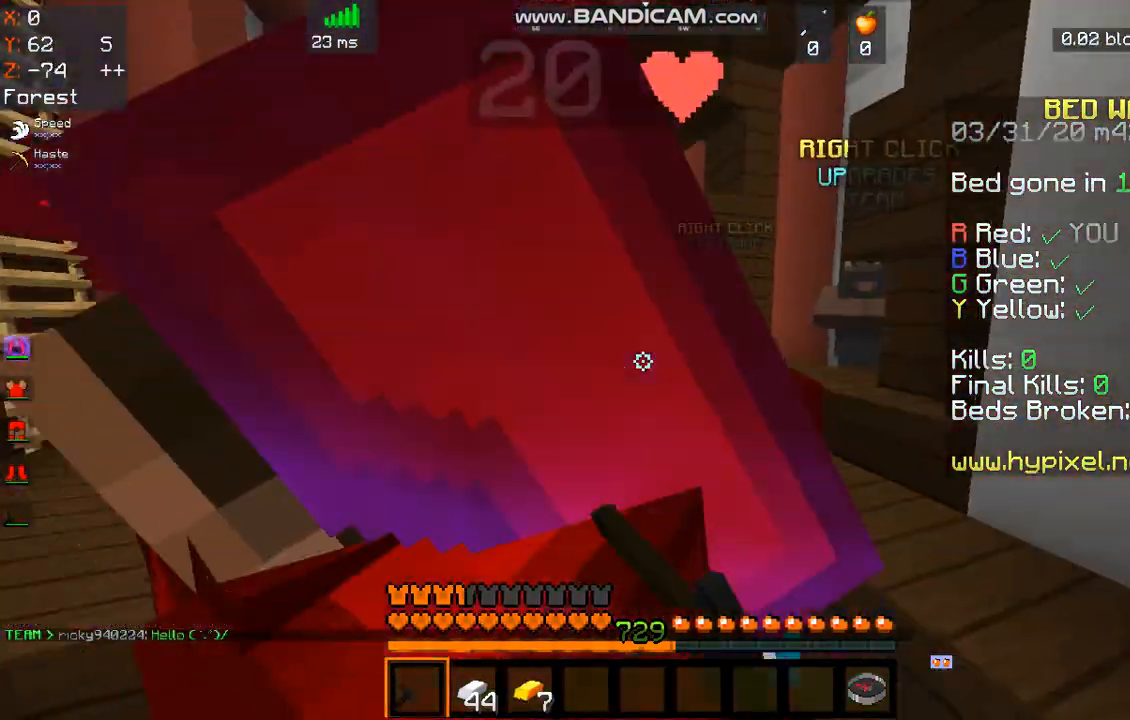
{"keys": [], "mouse": [], "events": [[334, "mouse_left", "up"], [334, "mouse_right", "up"]]}
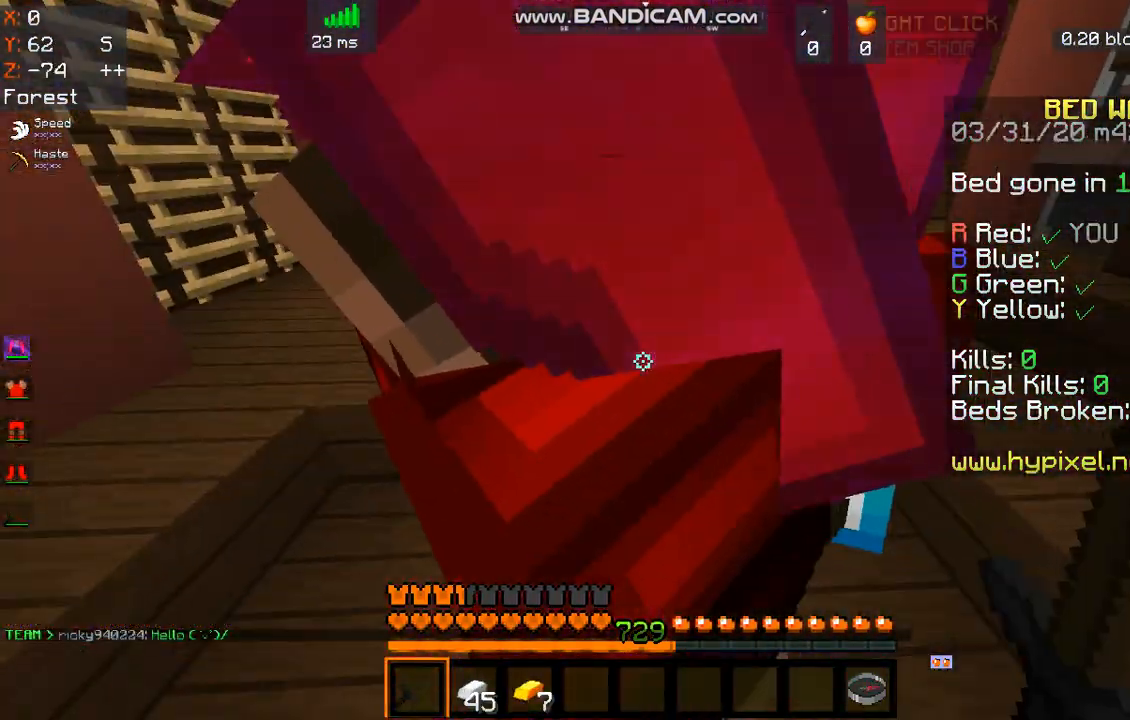
{"keys": [], "mouse": ["right"], "events": [[34, "mouse_left", "down"], [67, "mouse_right", "down"], [401, "mouse_left", "up"]]}
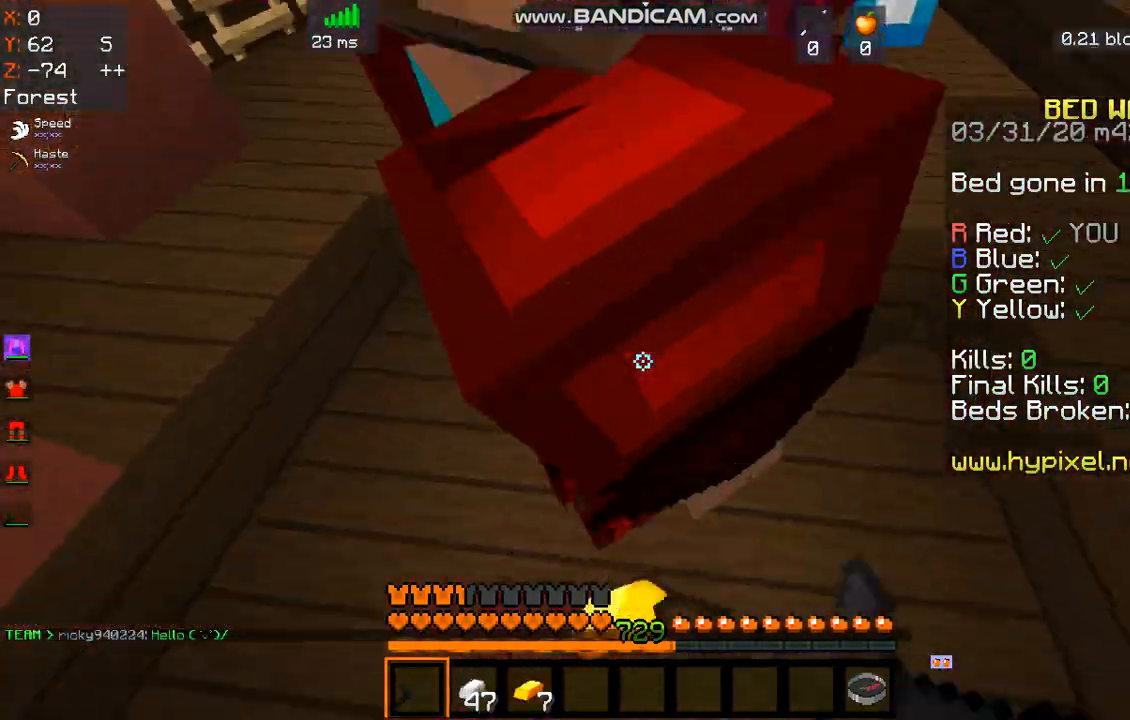
{"keys": ["w"], "mouse": [], "events": [[133, "mouse_left", "down"], [334, "mouse_left", "up"], [334, "mouse_right", "up"], [401, "w", "down"]]}
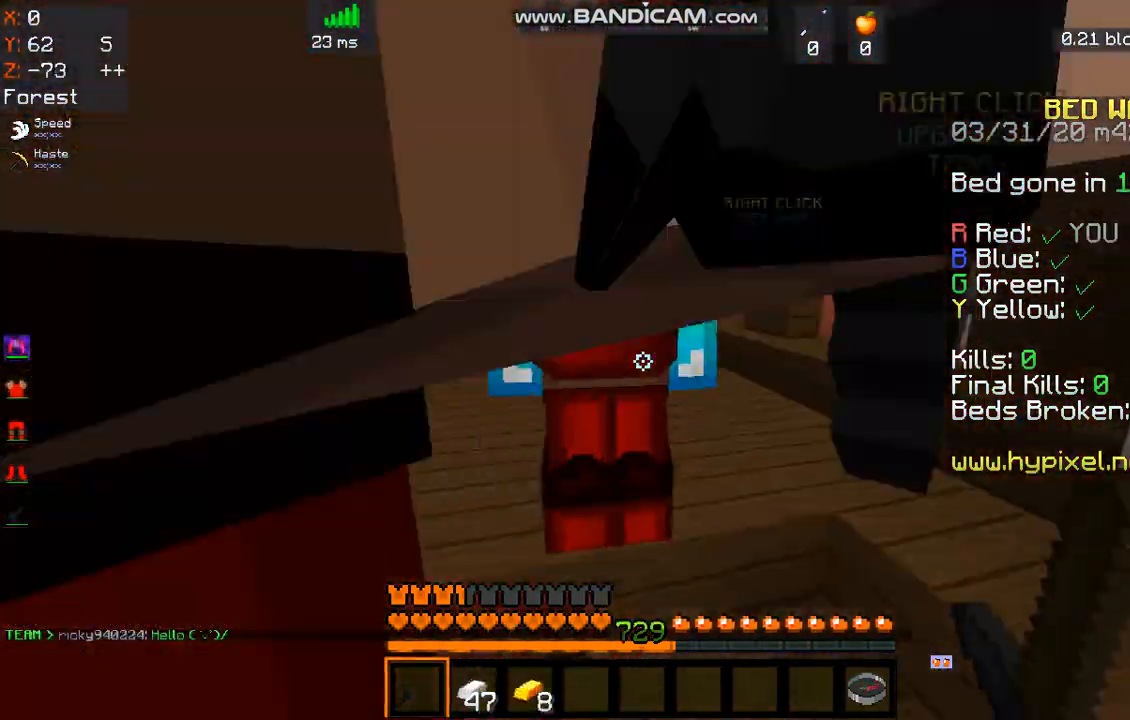
{"keys": ["s"], "mouse": [], "events": [[401, "w", "up"], [435, "s", "down"]]}
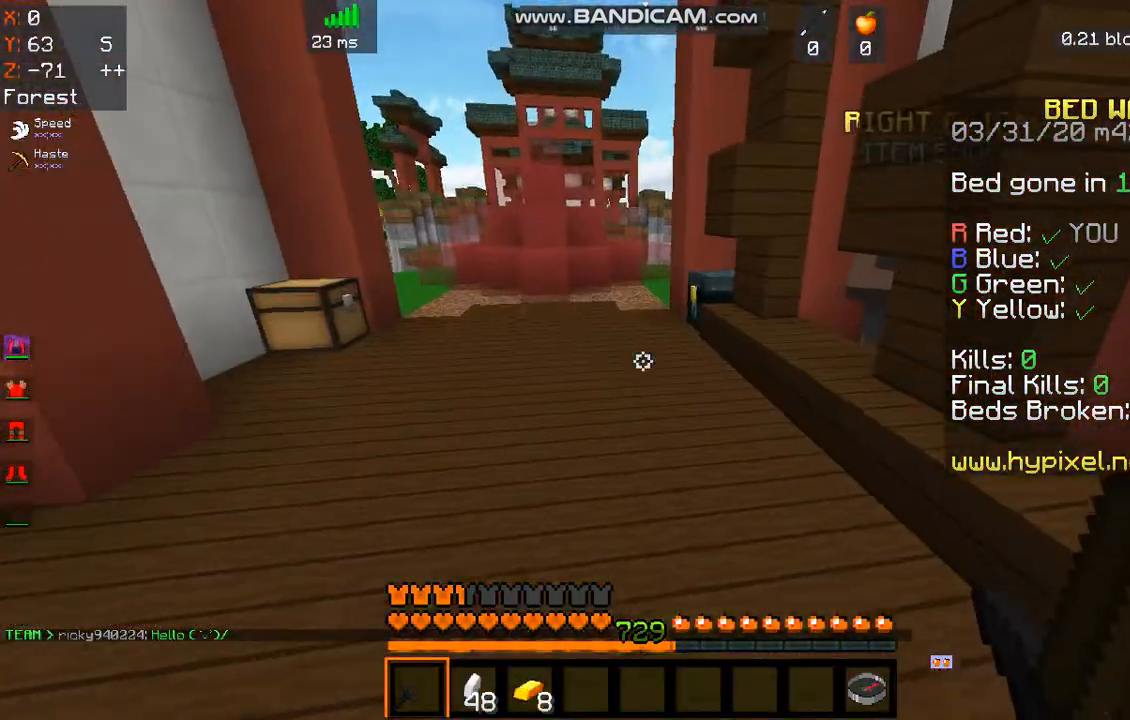
{"keys": ["w"], "mouse": [], "events": [[368, "s", "up"], [368, "w", "down"]]}
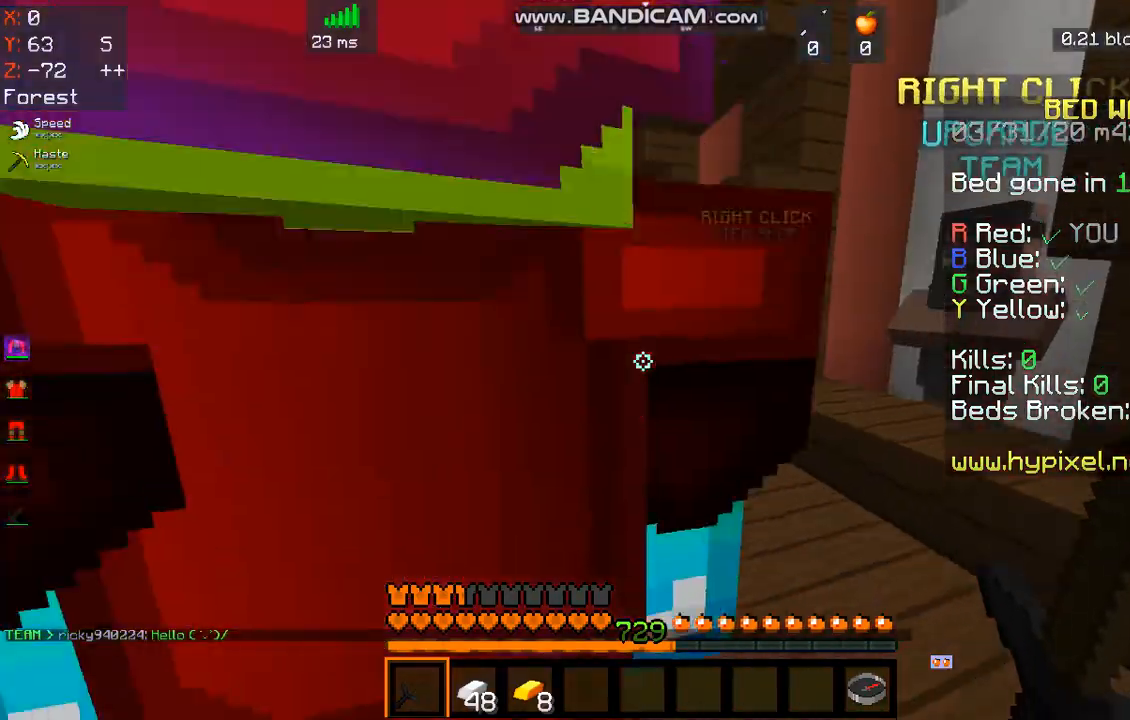
{"keys": ["a", "w"], "mouse": [], "events": [[267, "a", "down"]]}
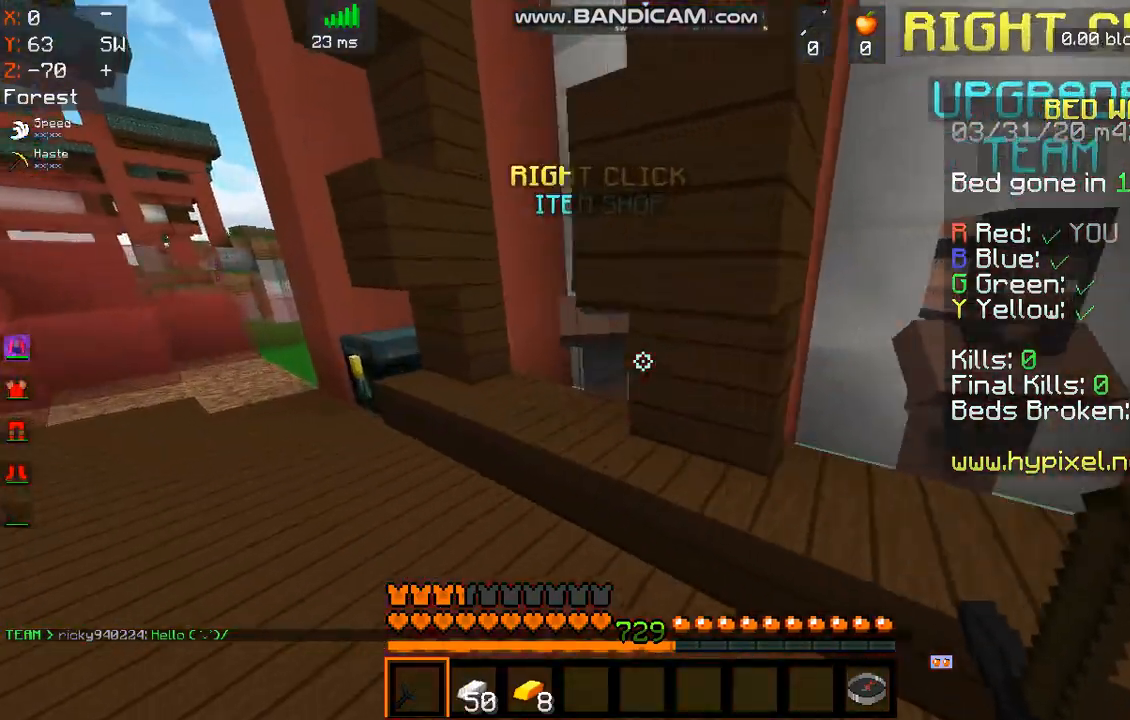
{"keys": [], "mouse": [], "events": [[201, "mouse_right", "down"], [335, "mouse_right", "up"], [335, "w", "up"], [401, "a", "up"]]}
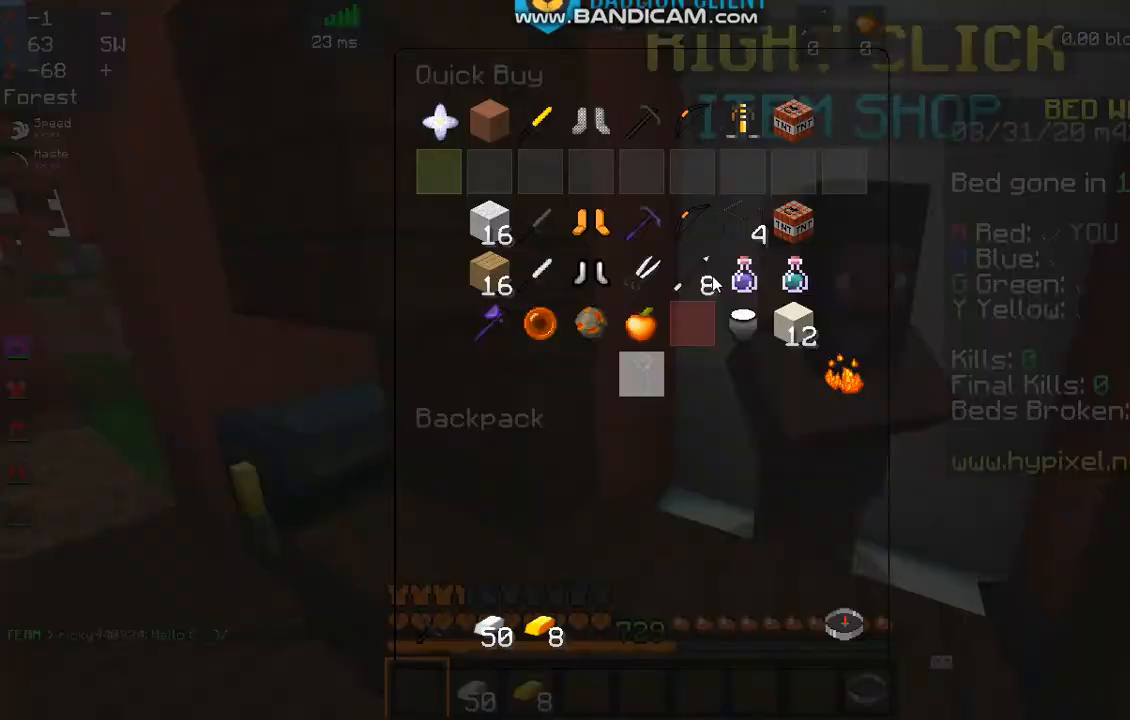
{"keys": [], "mouse": [], "events": []}
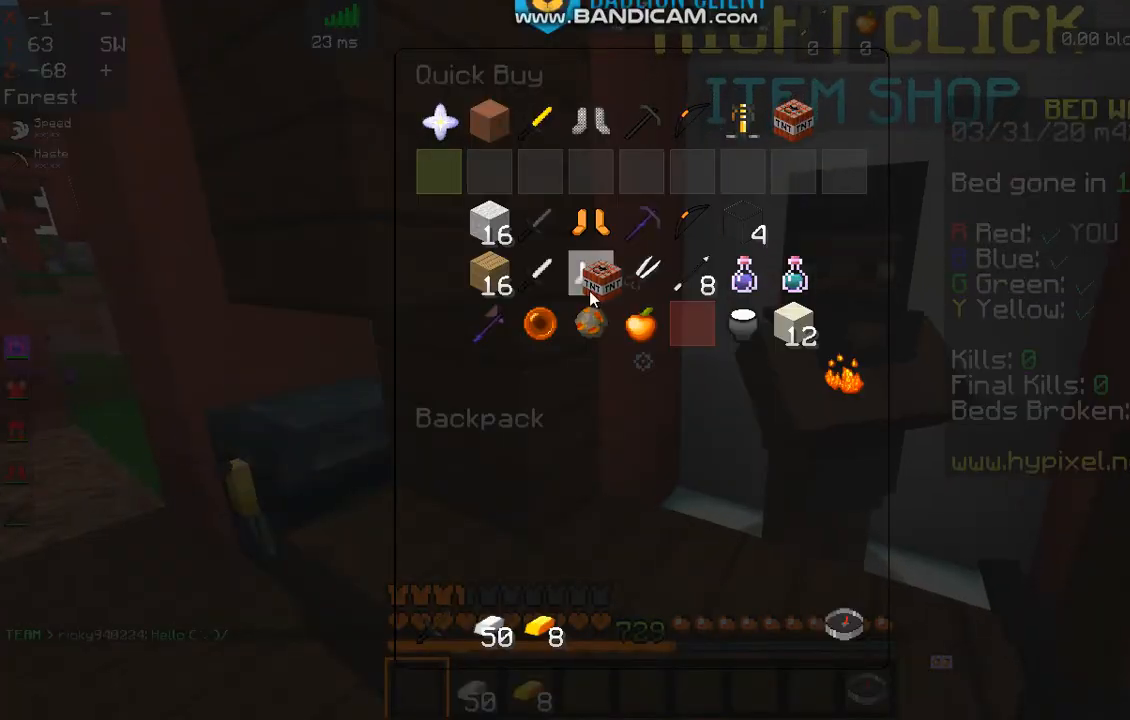
{"keys": [], "mouse": [], "events": []}
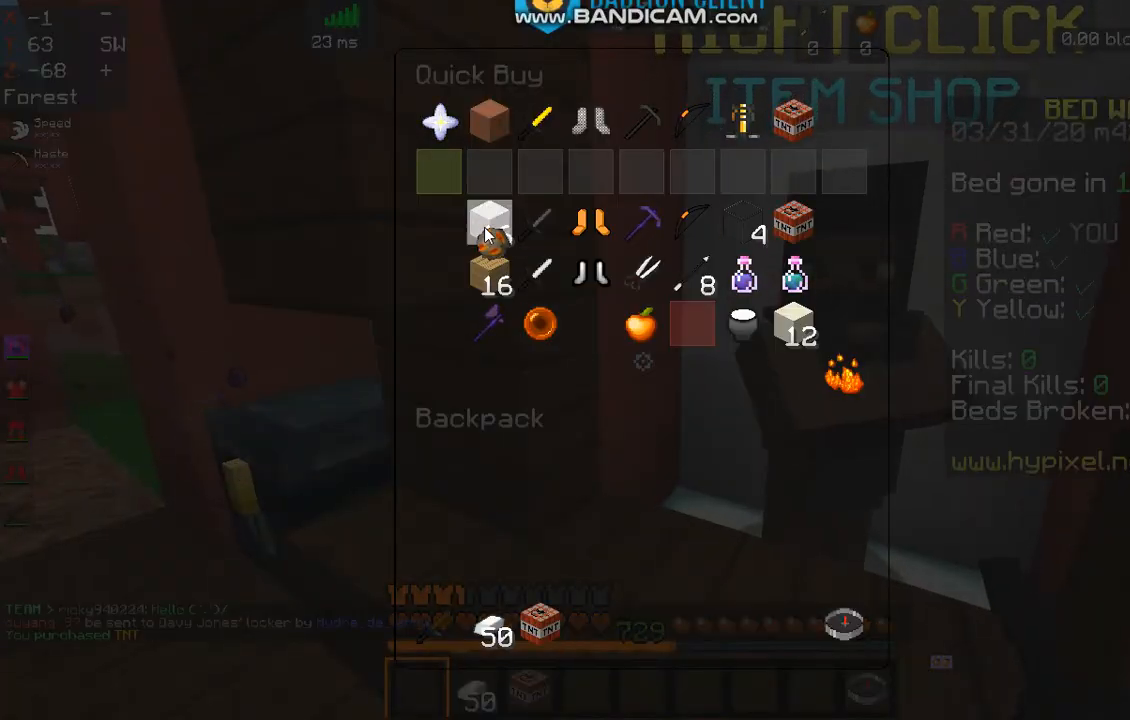
{"keys": [], "mouse": [], "events": []}
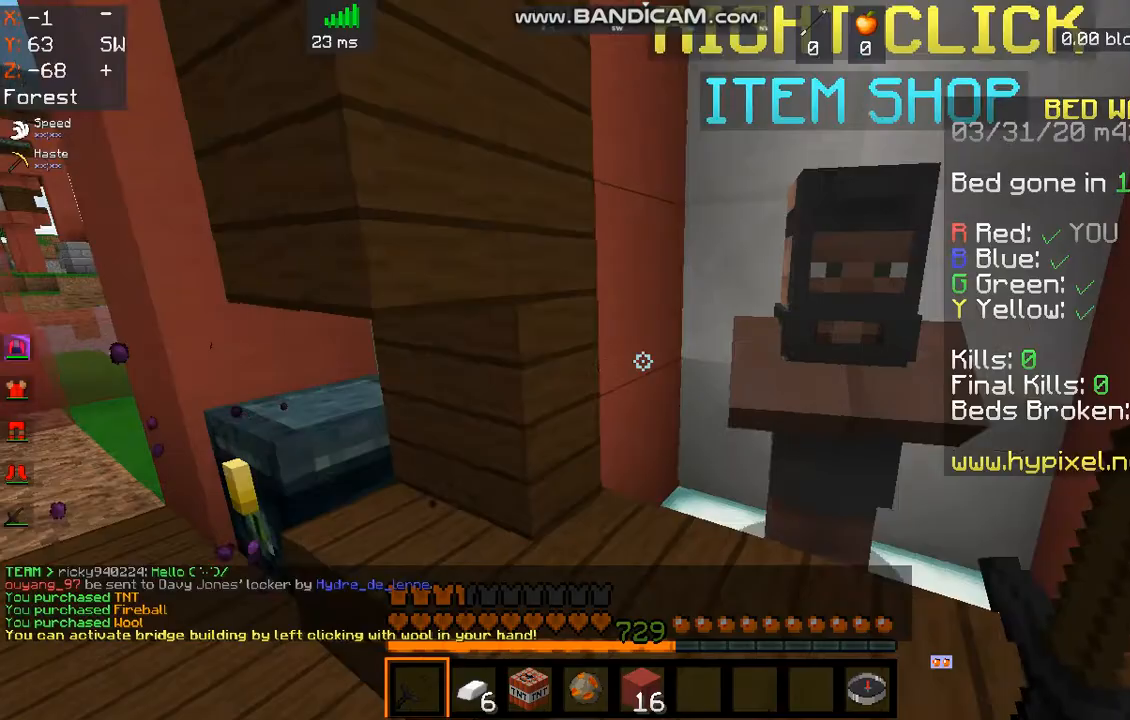
{"keys": ["a", "space", "w"], "mouse": [], "events": [[134, "a", "down"], [368, "mouse_right", "down"], [368, "w", "down"], [468, "space", "down"], [501, "mouse_right", "up"]]}